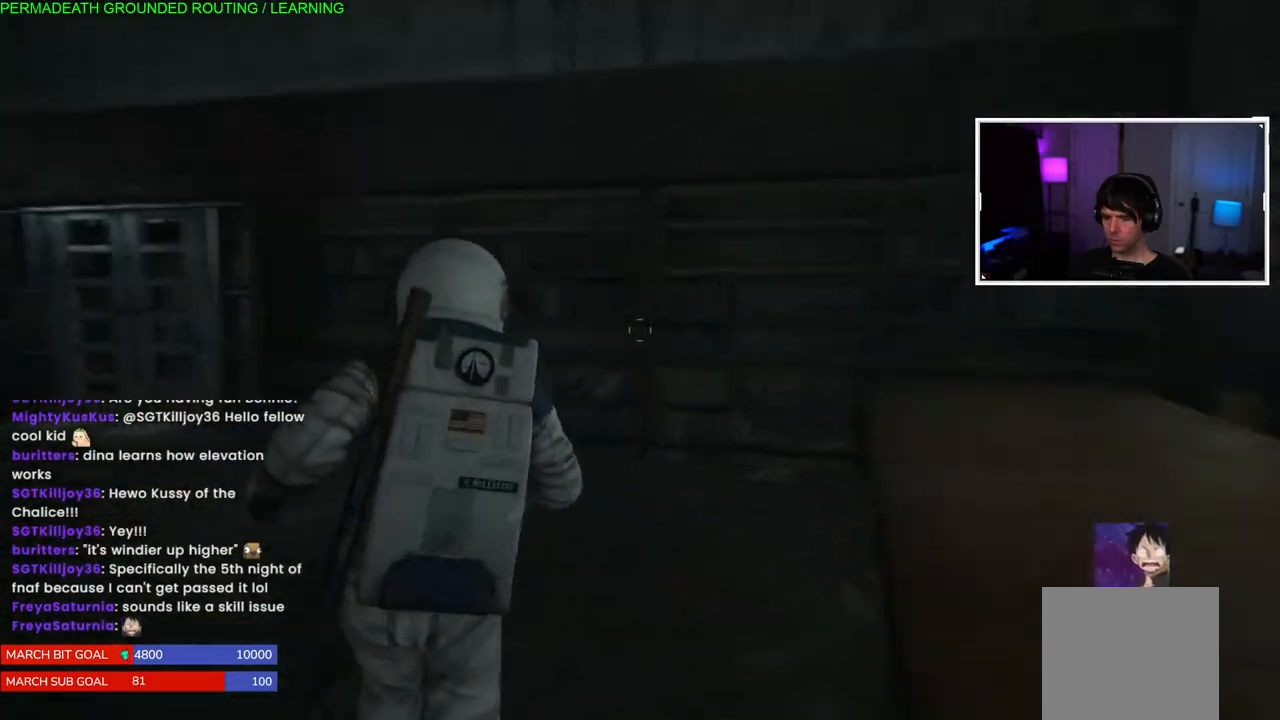
Gameplay with a controller (PlayStation layout); each line is a JSON object with the inputs held at the frame after it (dt_ms = milliseconds from this image to that frame). "events" lists button and stick changes between this image and that frame as [ms after this image, input, new state], when the widget could be followed in between.
{"dt_ms": 500, "buttons": ["L1"], "left_stick": "up", "right_stick": "down-left", "events": [[67, "left_stick", "center"], [150, "left_stick", "up-right"], [150, "right_stick", "up-right"], [333, "left_stick", "up"], [383, "right_stick", "down-left"]]}
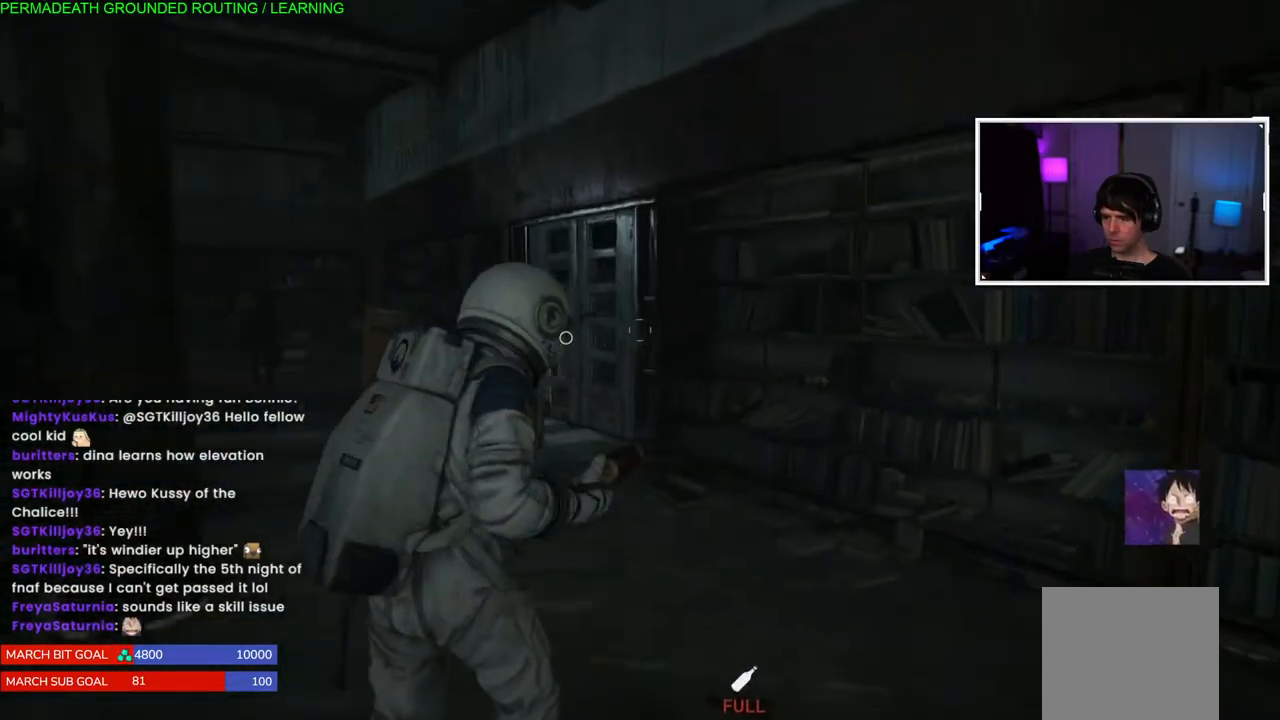
{"dt_ms": 500, "buttons": ["L1"], "left_stick": "up", "right_stick": "up-right", "events": [[150, "right_stick", "up-right"]]}
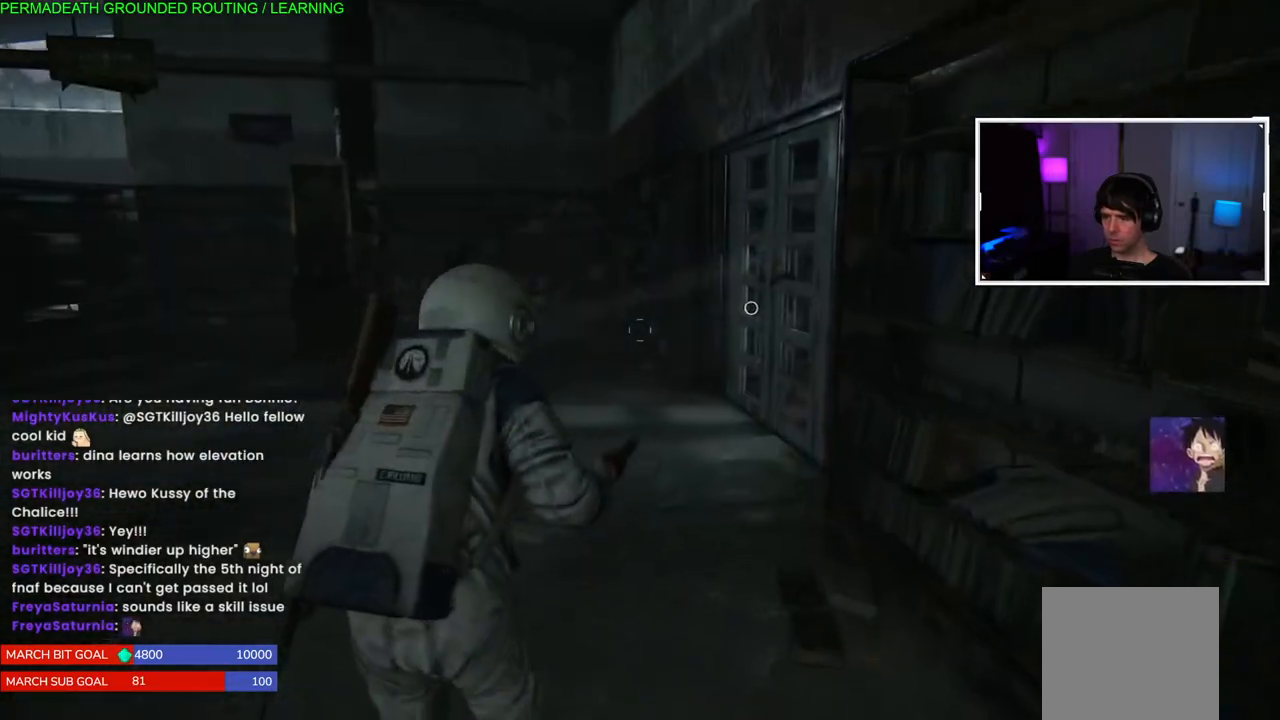
{"dt_ms": 500, "buttons": ["L1"], "left_stick": "up-right", "right_stick": "left", "events": [[250, "left_stick", "up-right"], [250, "right_stick", "right"], [450, "right_stick", "left"]]}
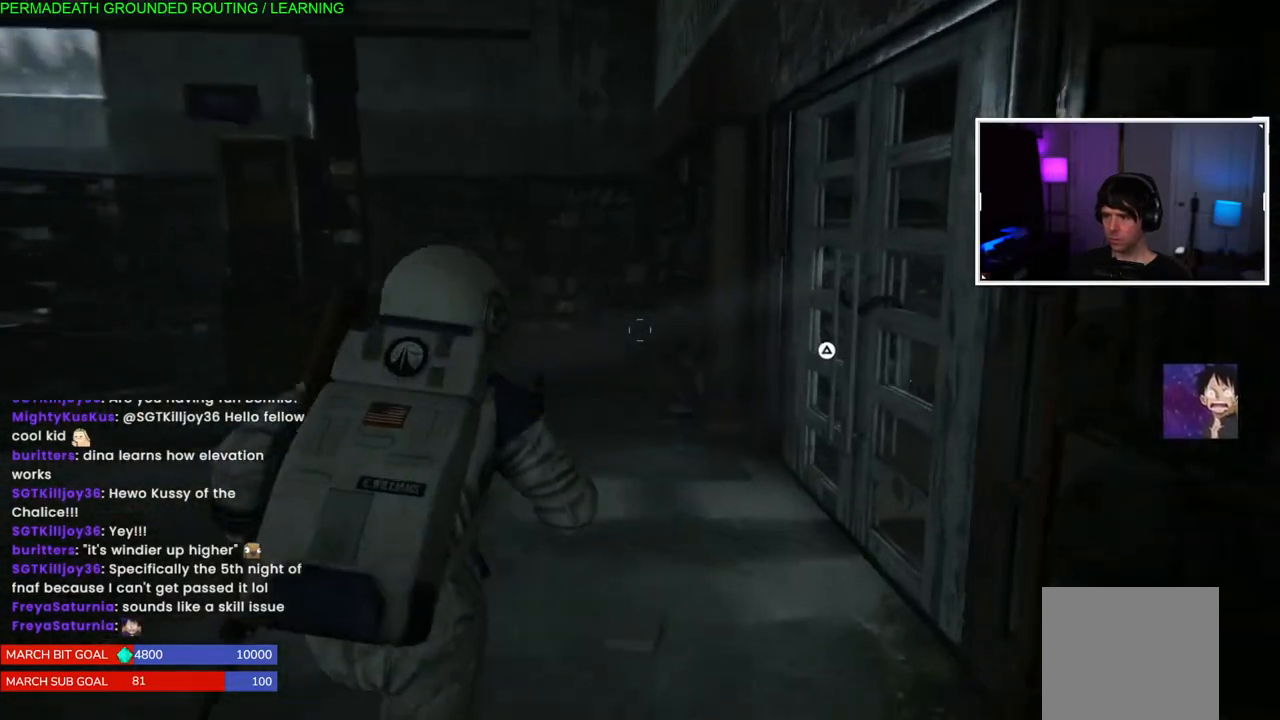
{"dt_ms": 1000, "buttons": ["TRIANGLE"], "left_stick": "center", "right_stick": "right"}
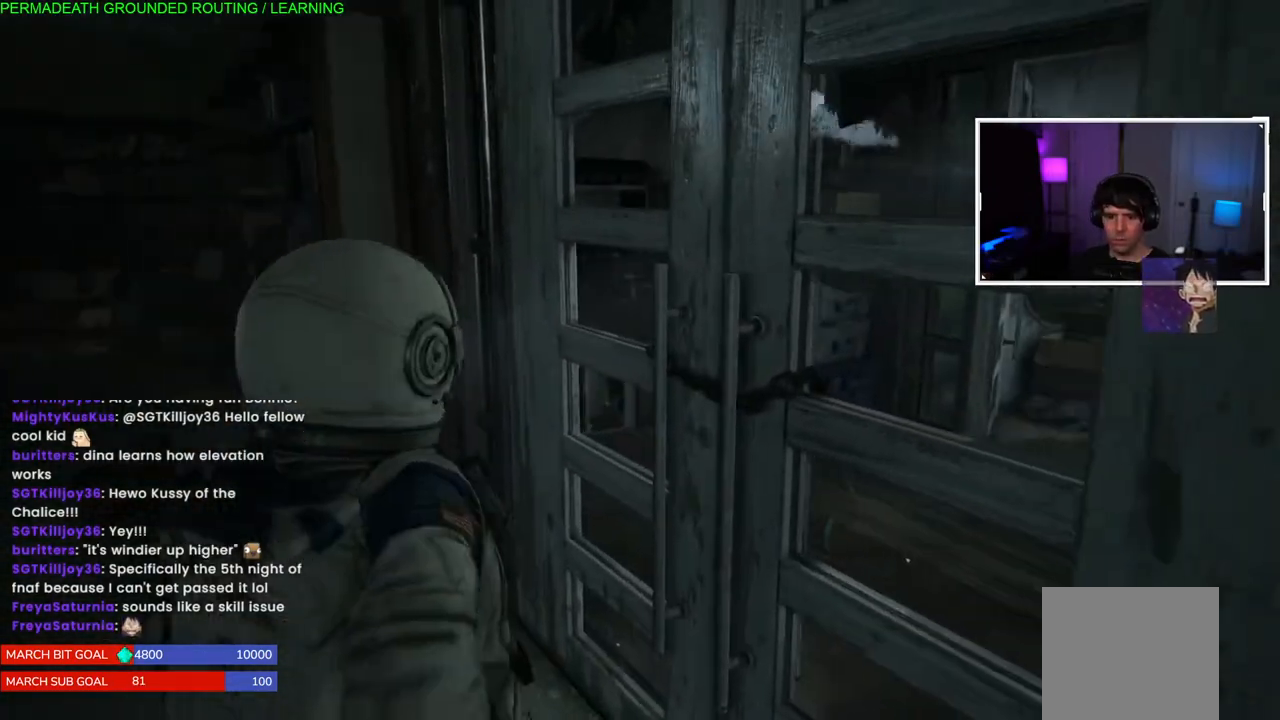
{"dt_ms": 1000, "buttons": [], "left_stick": "center", "right_stick": "right"}
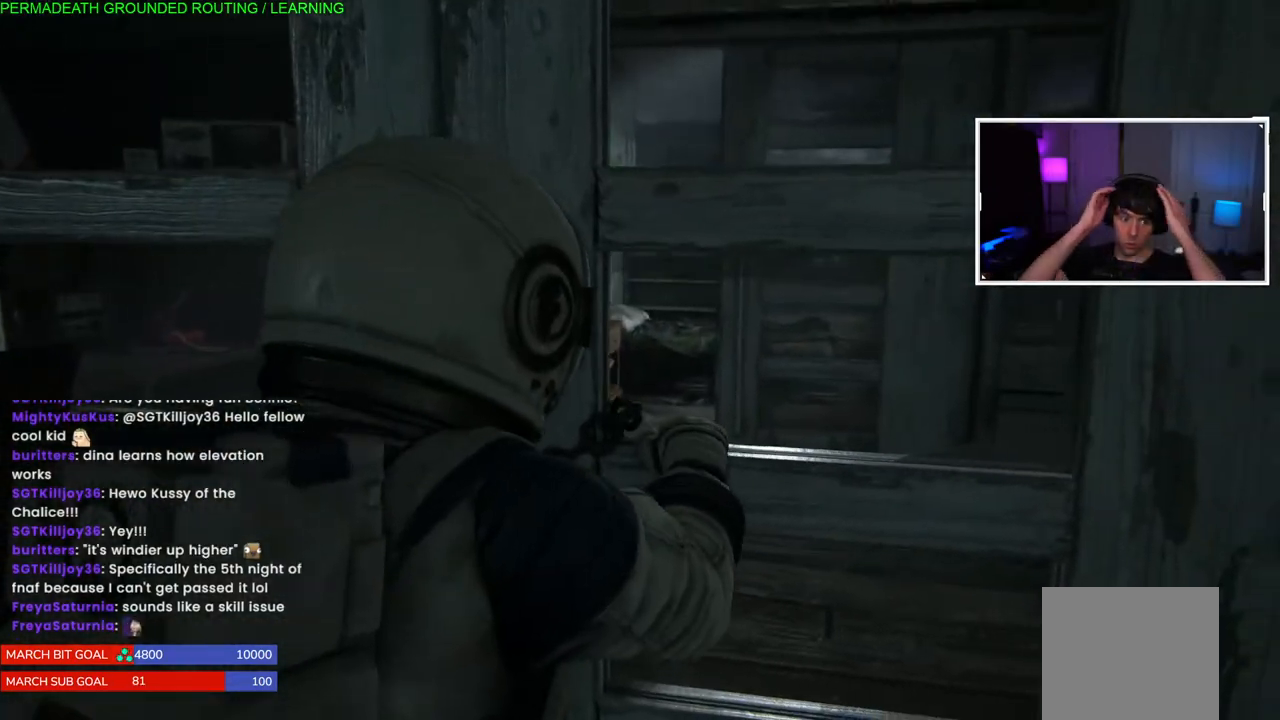
{"dt_ms": 500, "buttons": [], "left_stick": "center", "right_stick": "center", "events": [[433, "right_stick", "center"]]}